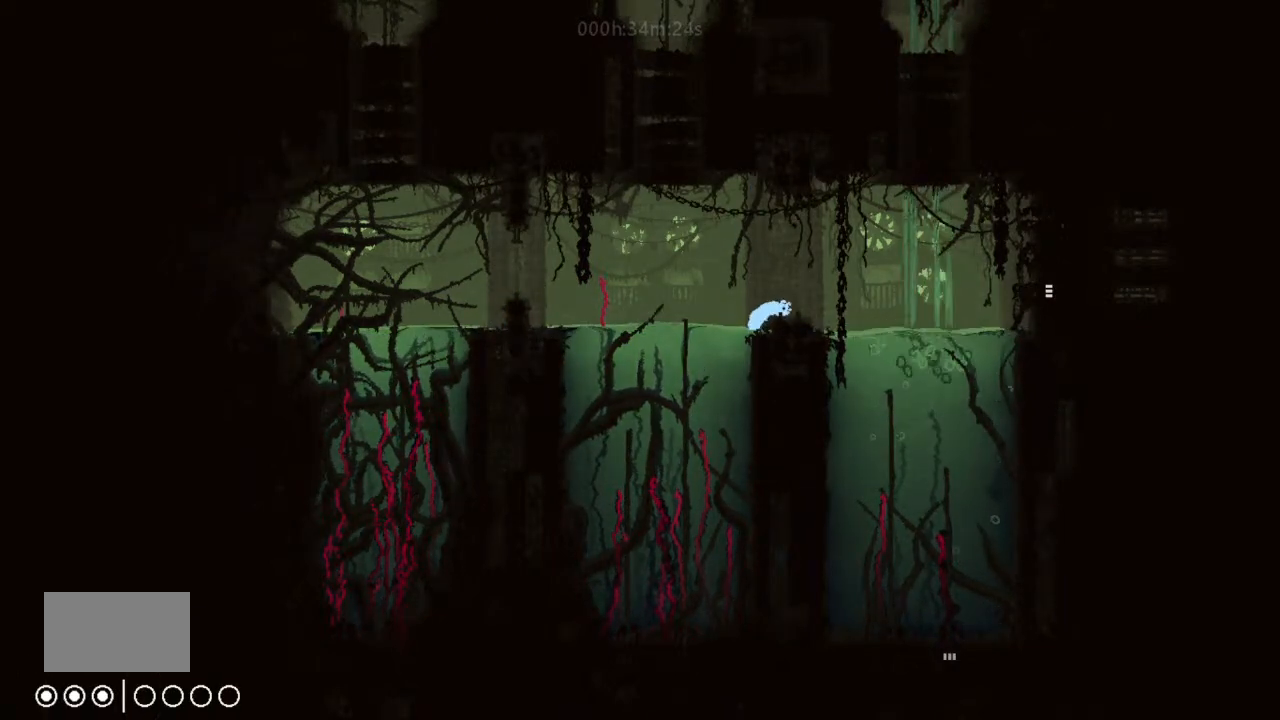
Gameplay with keyboard and mouse; each line is a JSON object with the keys held at the frame after it. "events" lists presses ("down") and releases ("up") of "down", "g", "j", "left", "right", "t" and "up" between this image and that frame as [ms after this image, input, new state], when the widget could be followed in between. No other keys are recorded. Mouse buttons are not recorded. Not read: mouse_move.
{"keys": [], "events": [[233, "right", "down"], [400, "right", "up"]]}
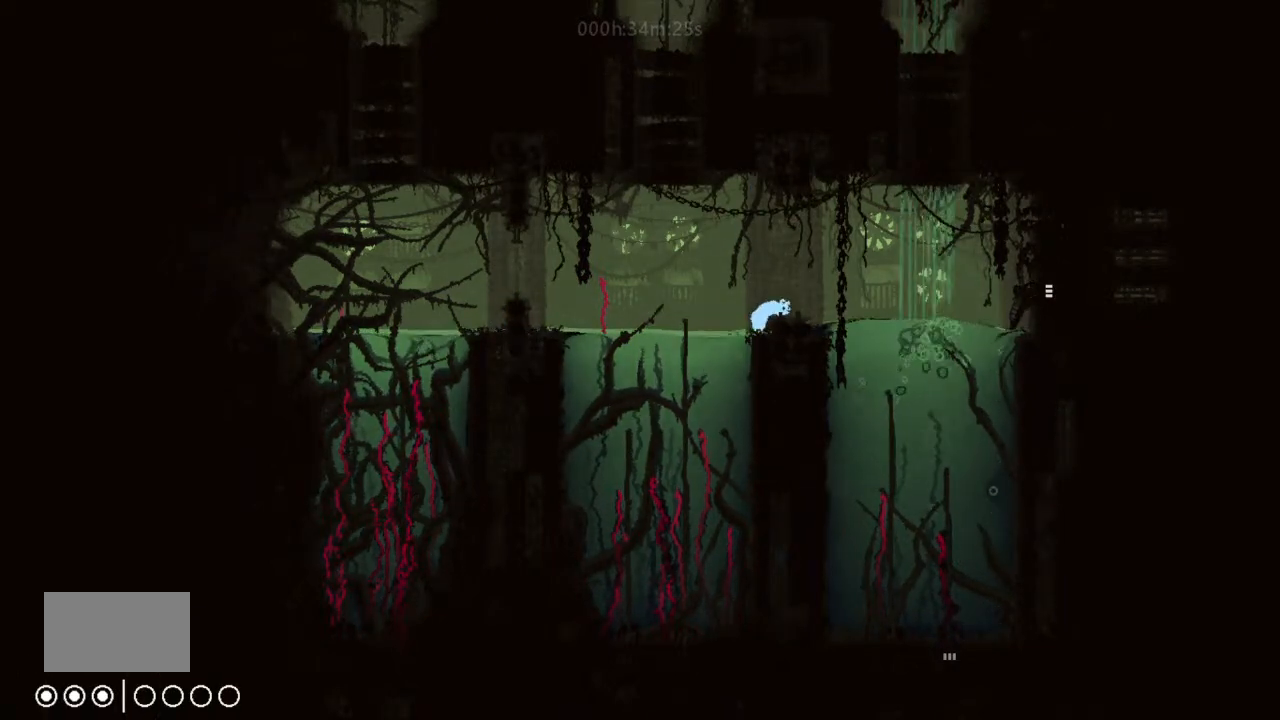
{"keys": [], "events": [[166, "j", "down"], [166, "right", "down"], [266, "j", "up"], [333, "right", "up"], [366, "left", "down"], [500, "left", "up"]]}
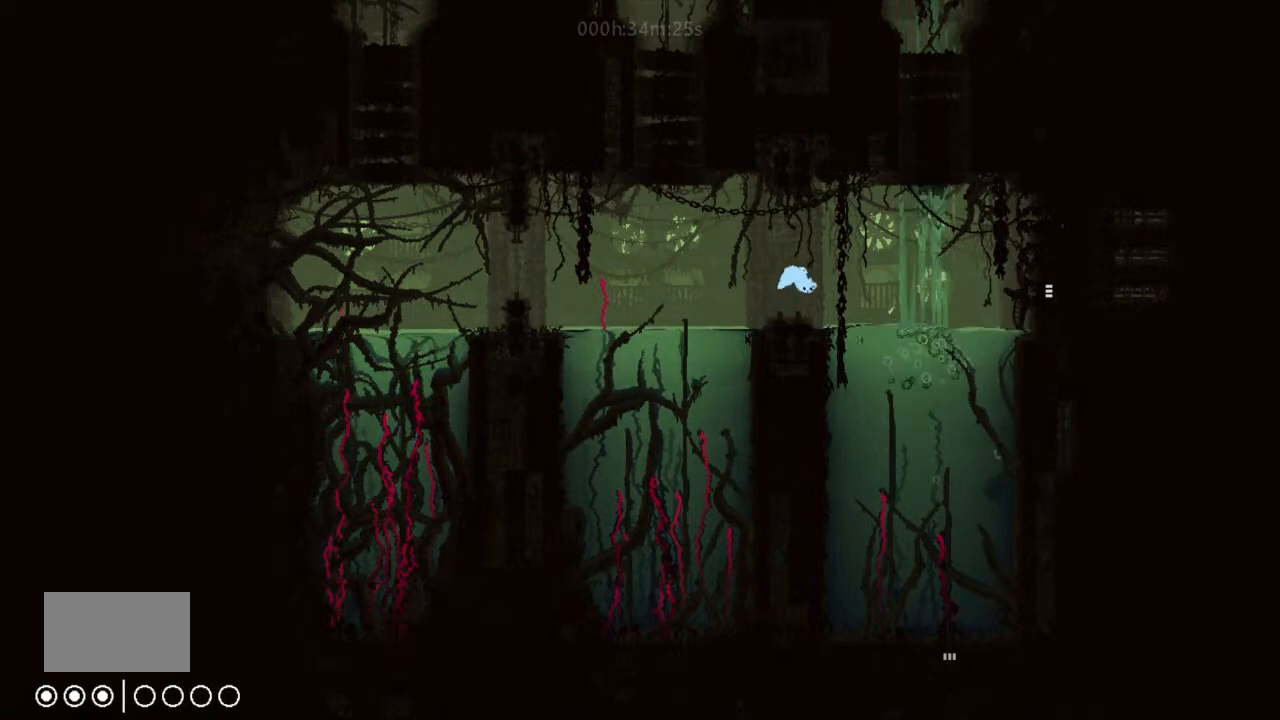
{"keys": [], "events": [[200, "up", "down"], [333, "up", "up"]]}
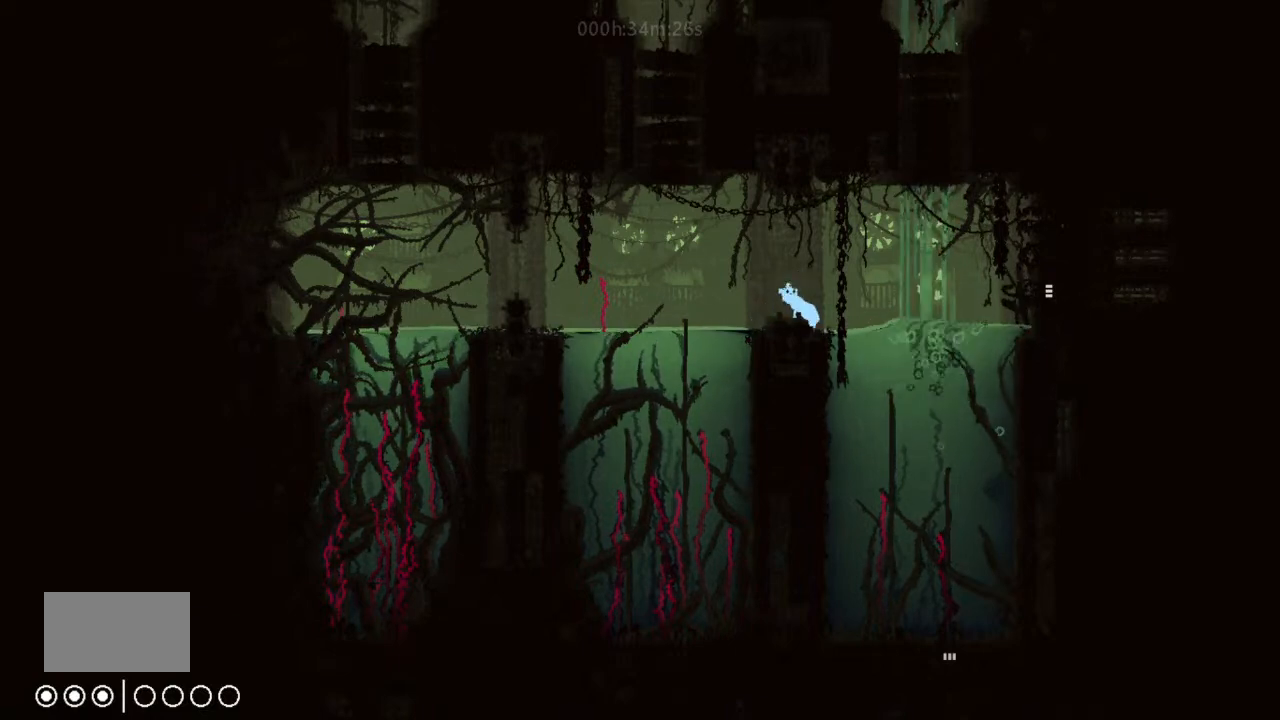
{"keys": [], "events": []}
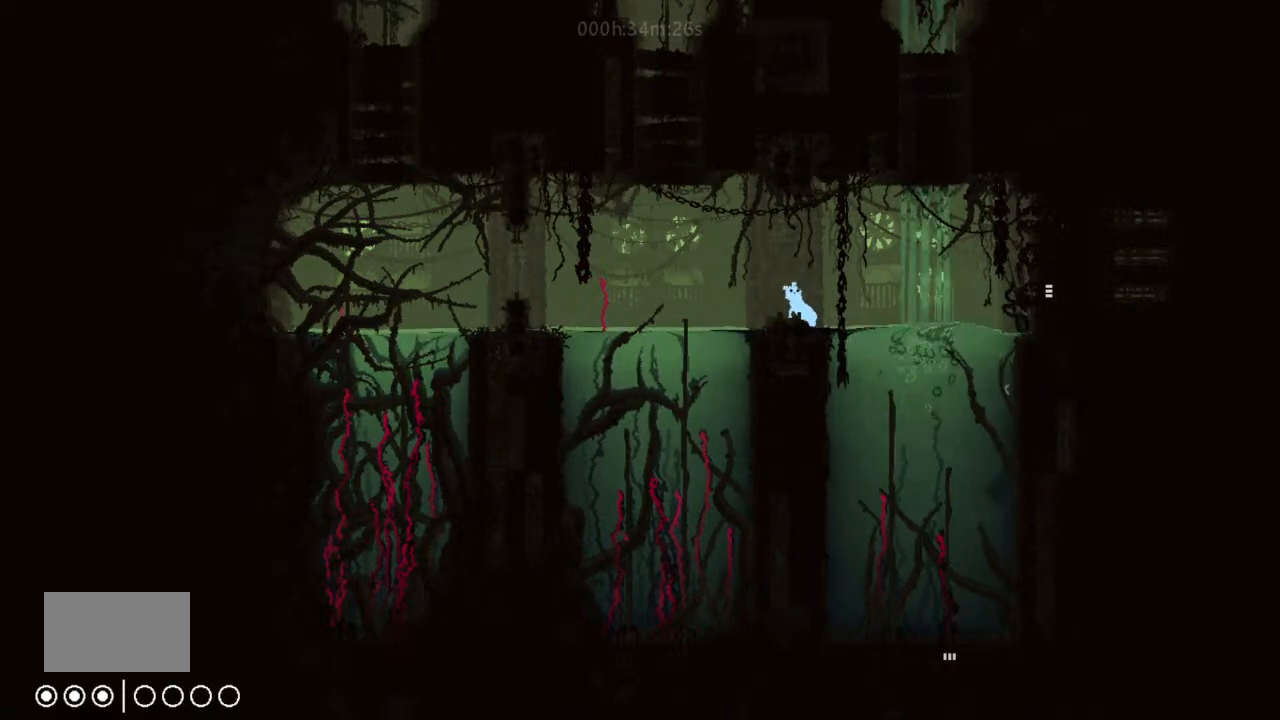
{"keys": [], "events": []}
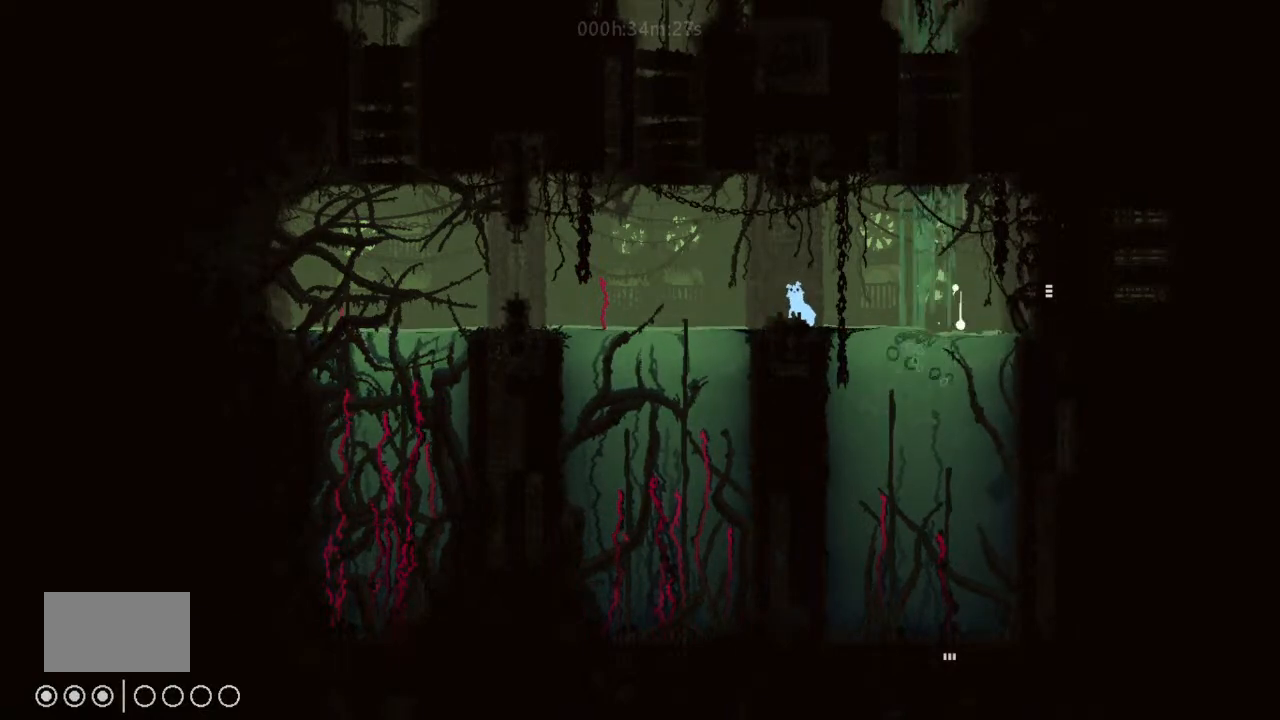
{"keys": [], "events": []}
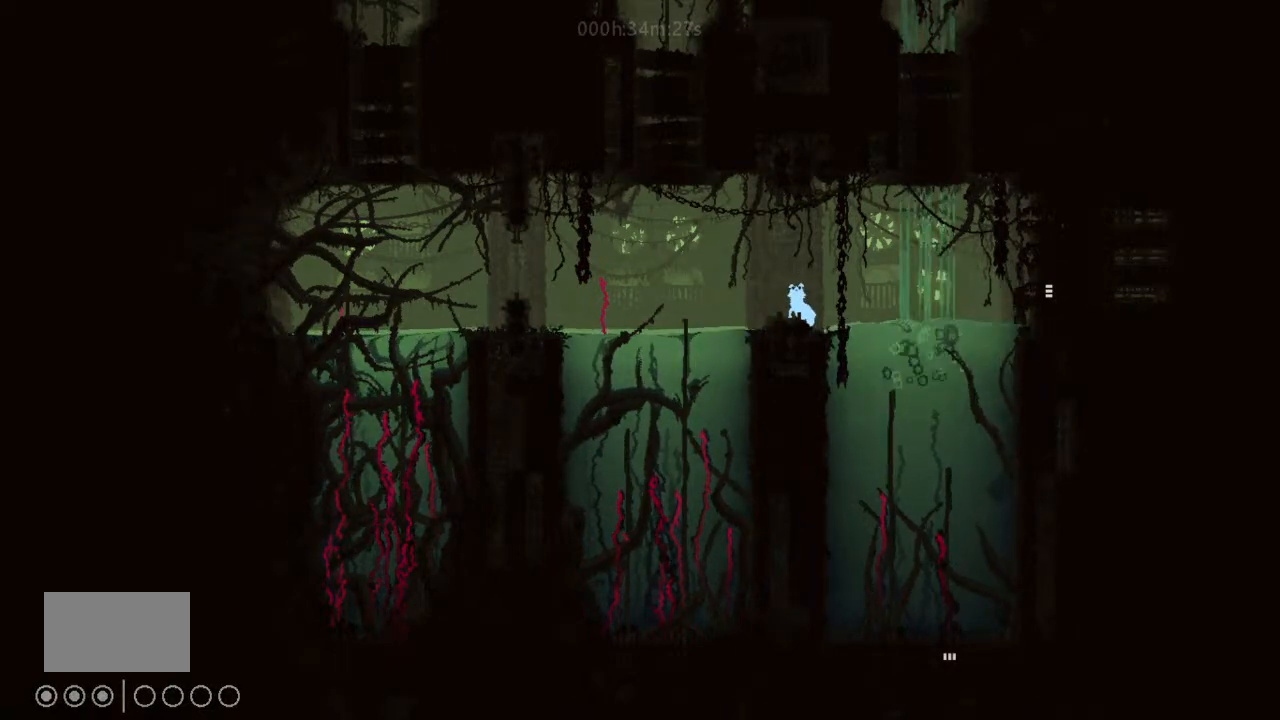
{"keys": [], "events": []}
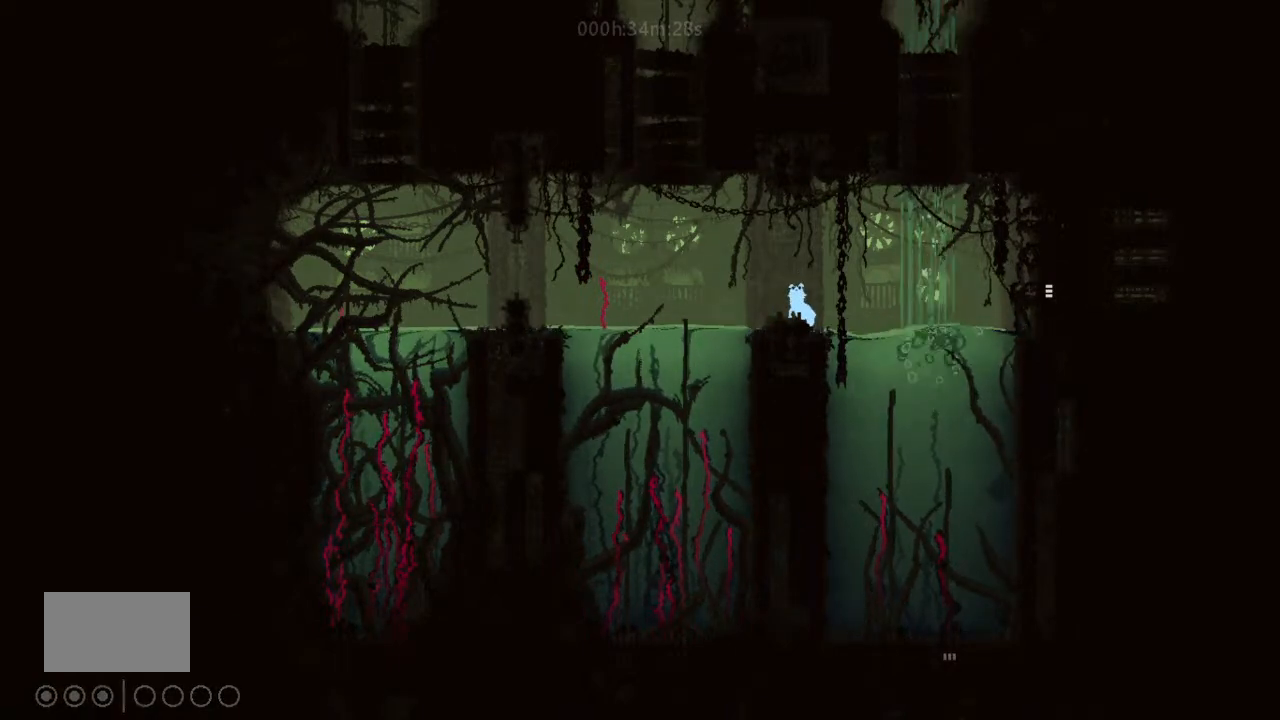
{"keys": [], "events": []}
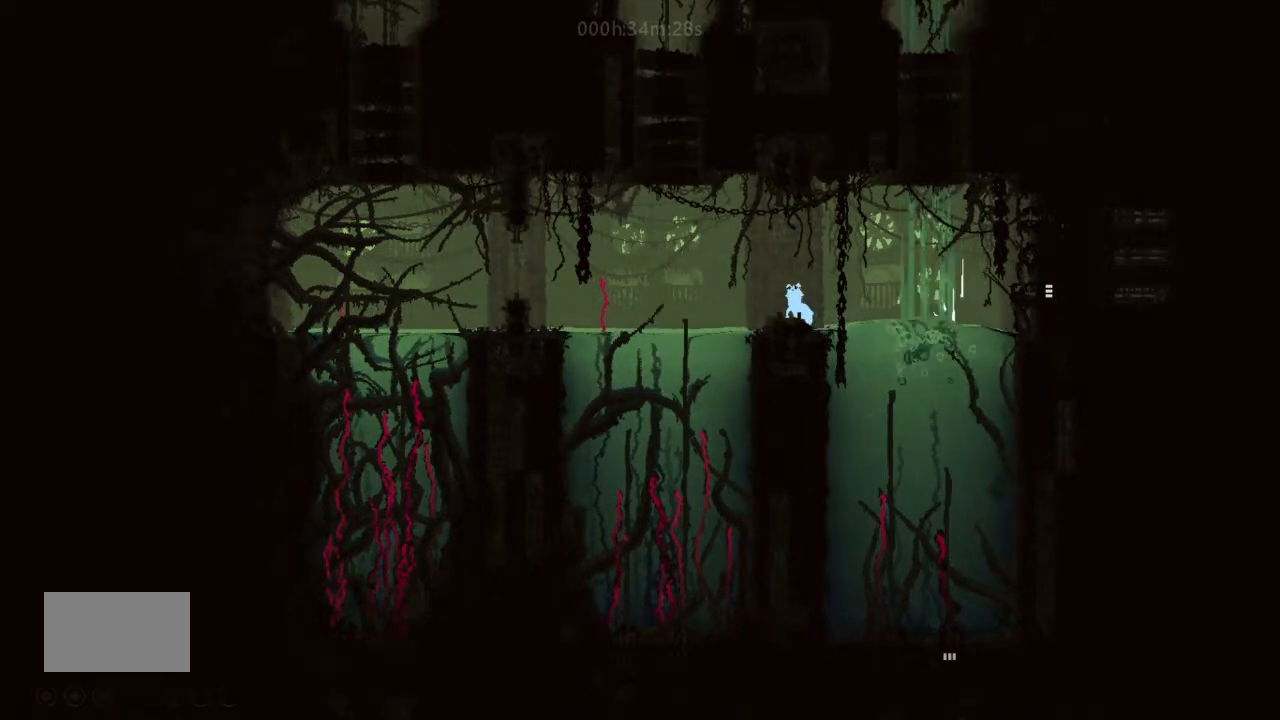
{"keys": [], "events": []}
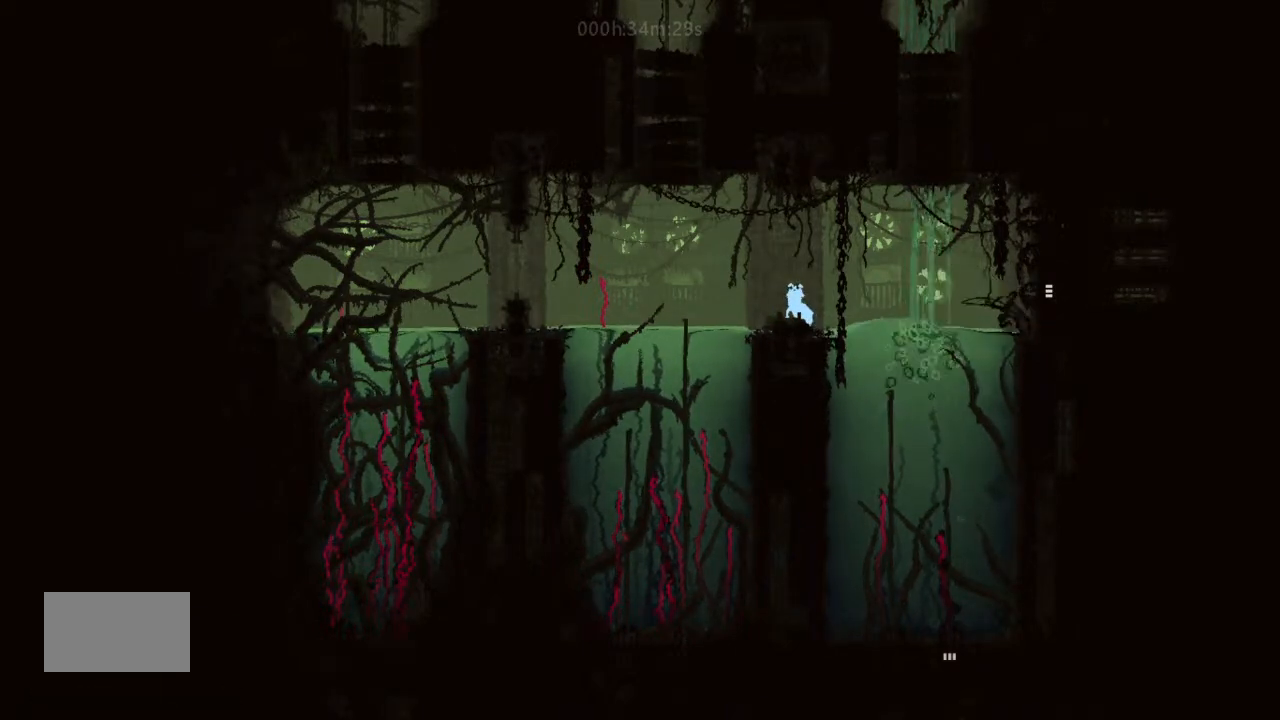
{"keys": [], "events": []}
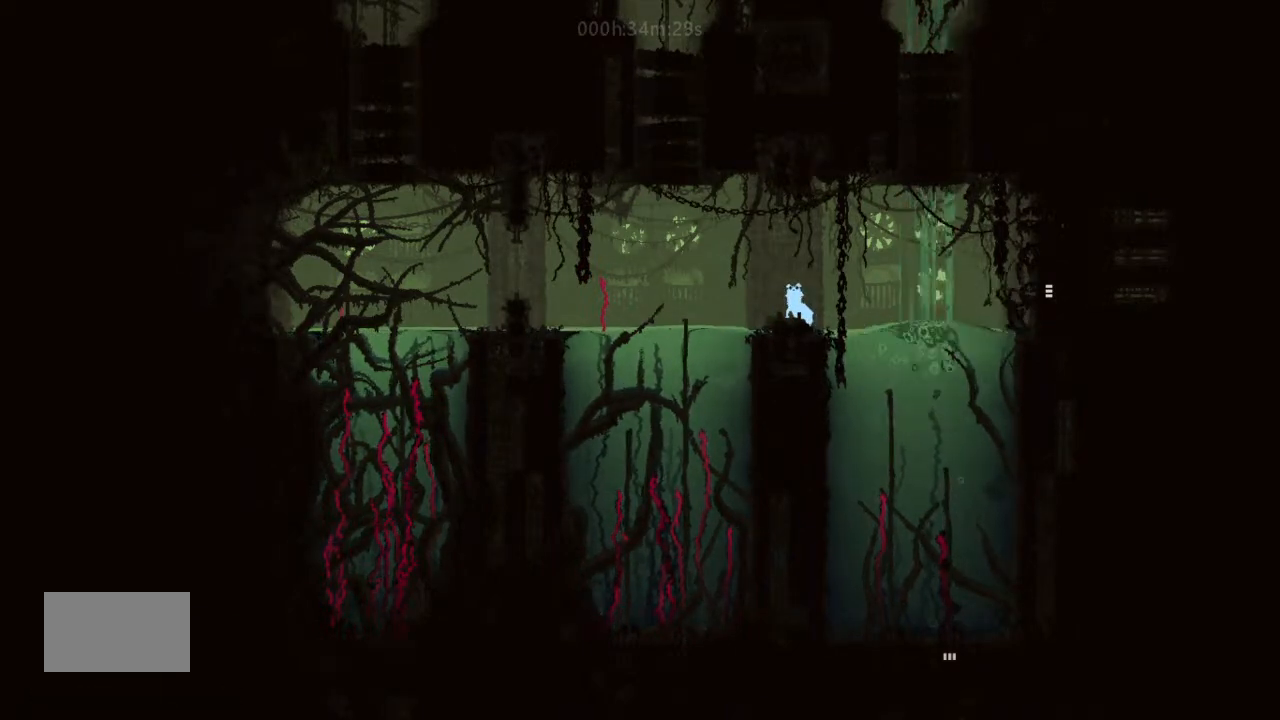
{"keys": [], "events": []}
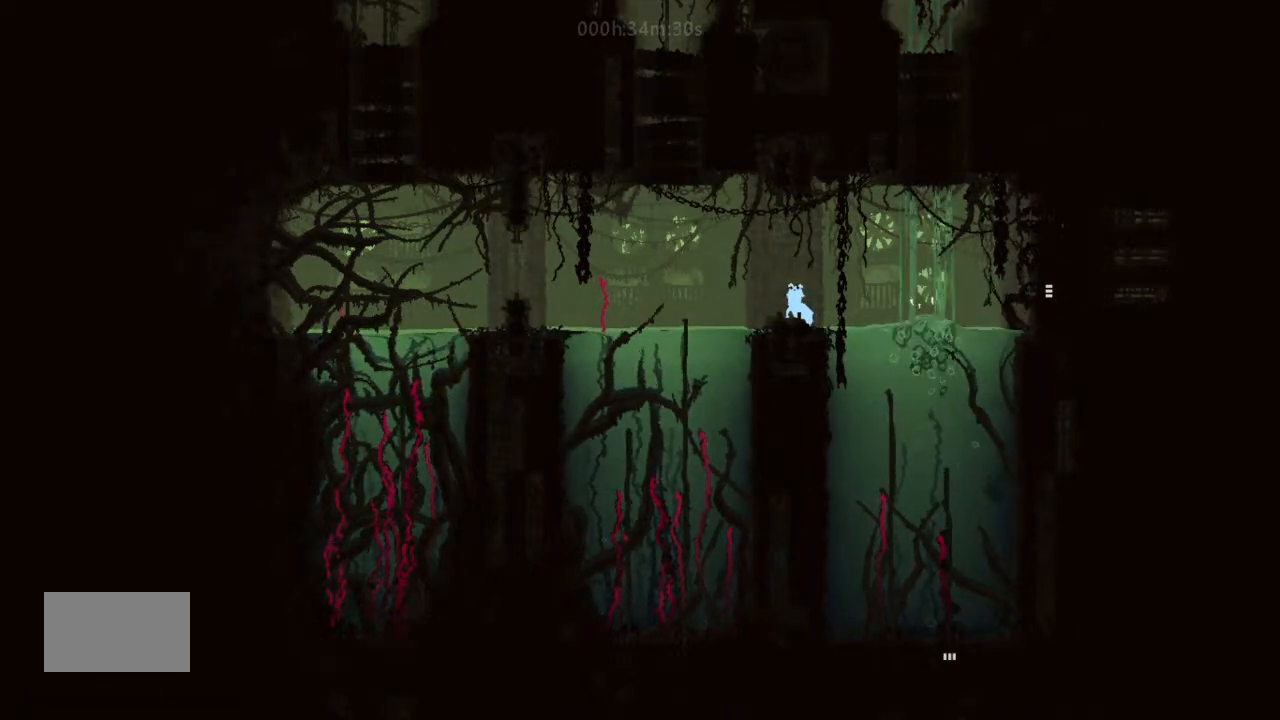
{"keys": [], "events": []}
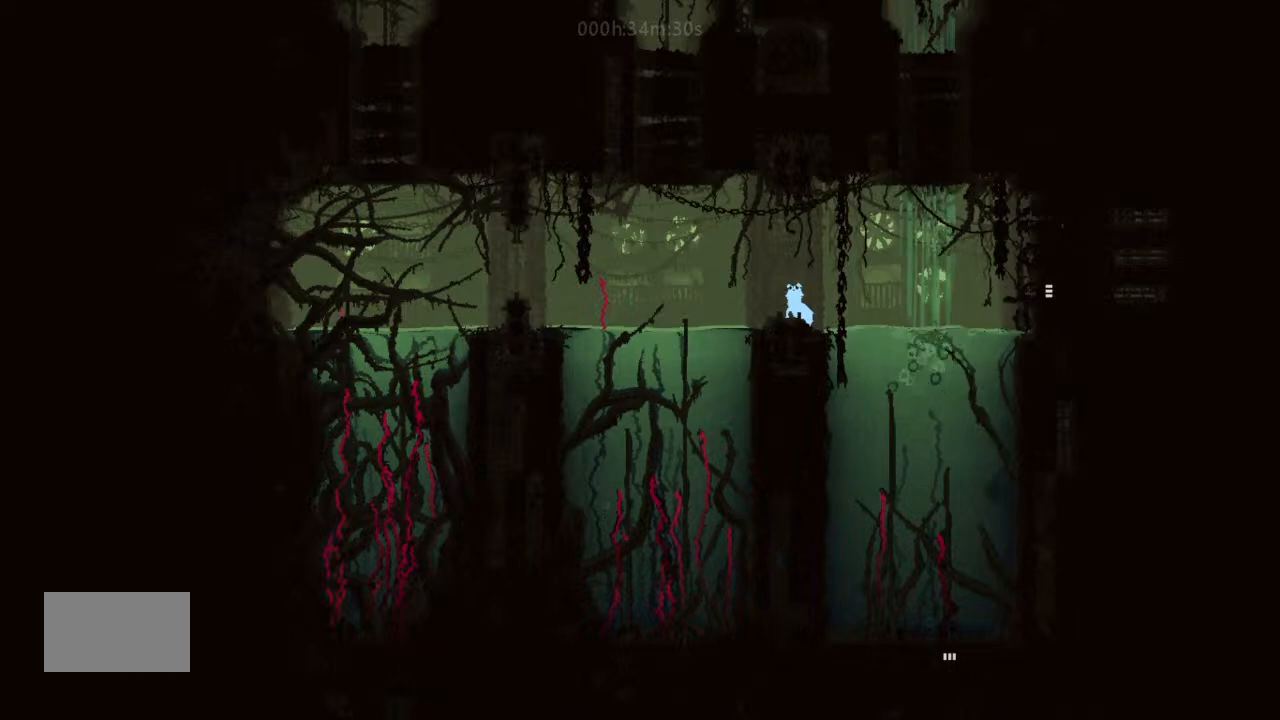
{"keys": [], "events": []}
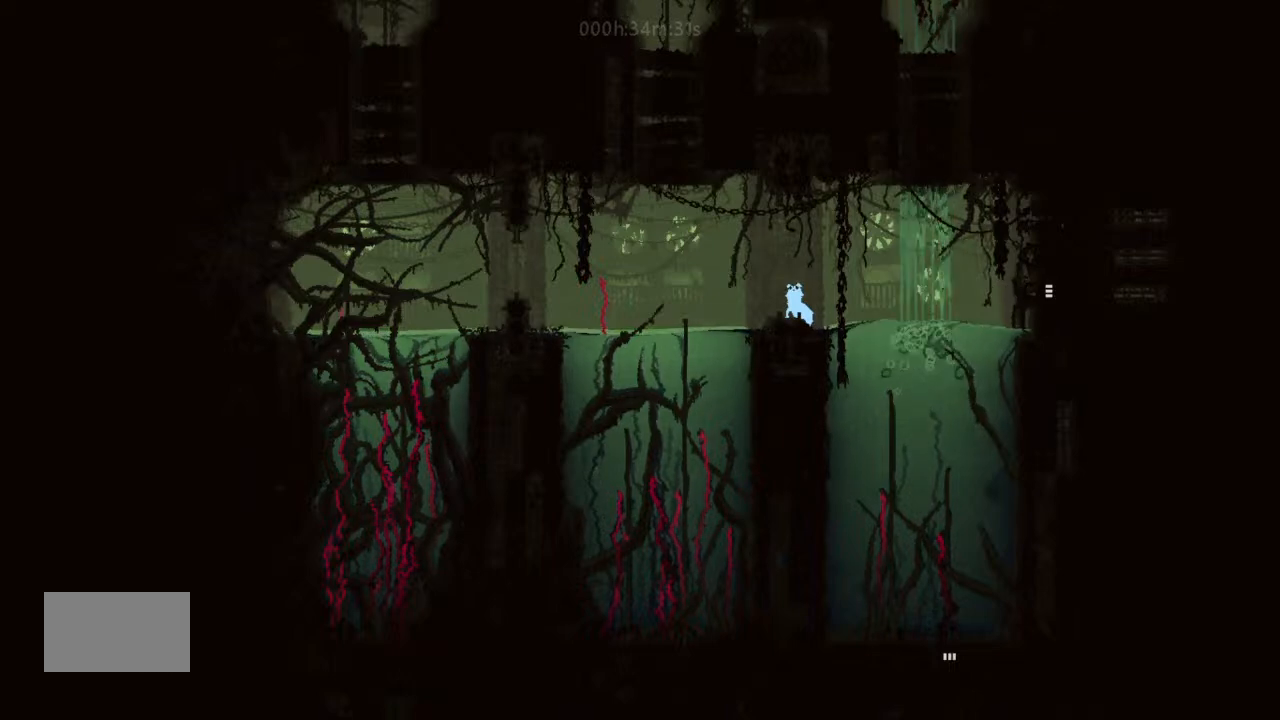
{"keys": ["left"], "events": [[500, "left", "down"]]}
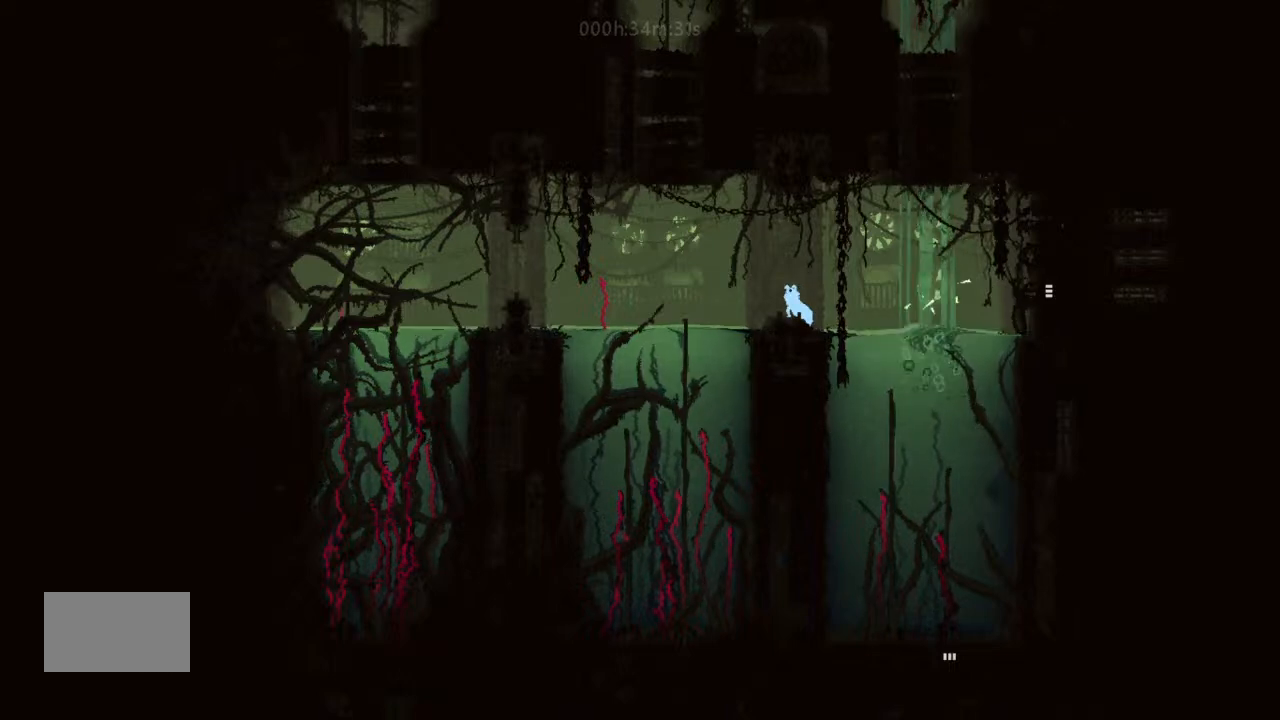
{"keys": [], "events": [[66, "left", "up"]]}
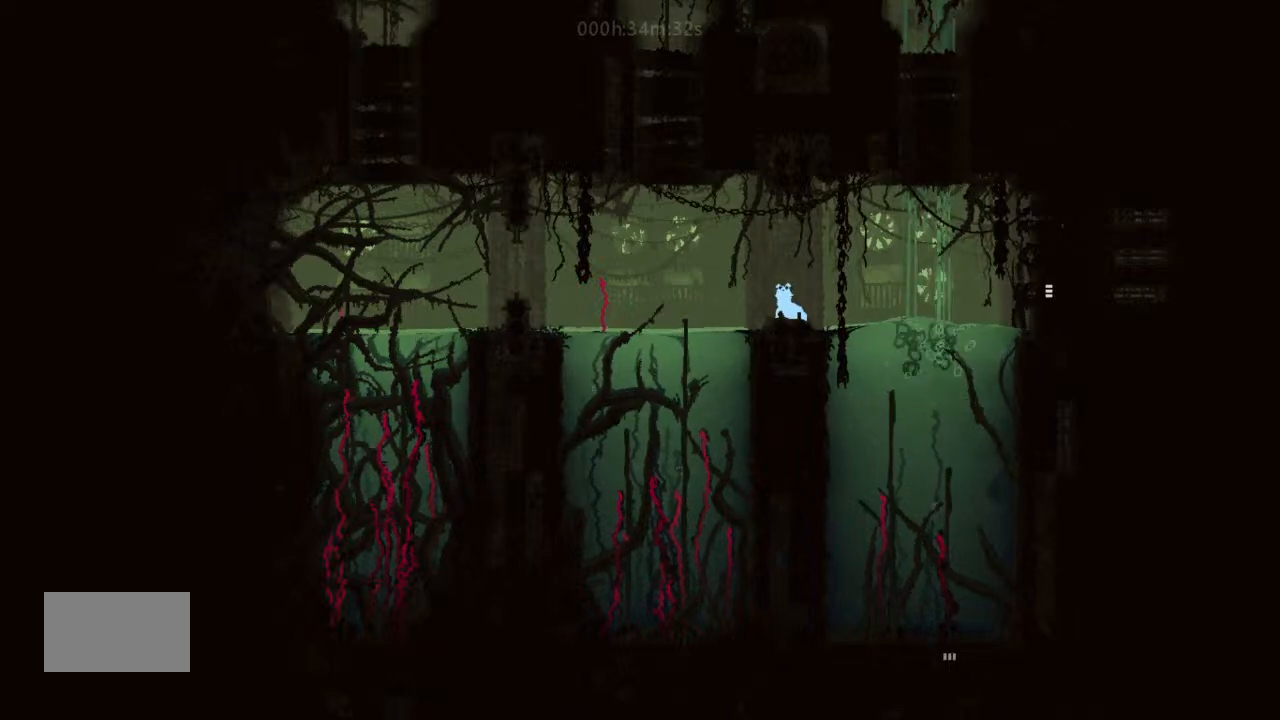
{"keys": ["j", "right"], "events": [[100, "right", "down"], [266, "j", "down"]]}
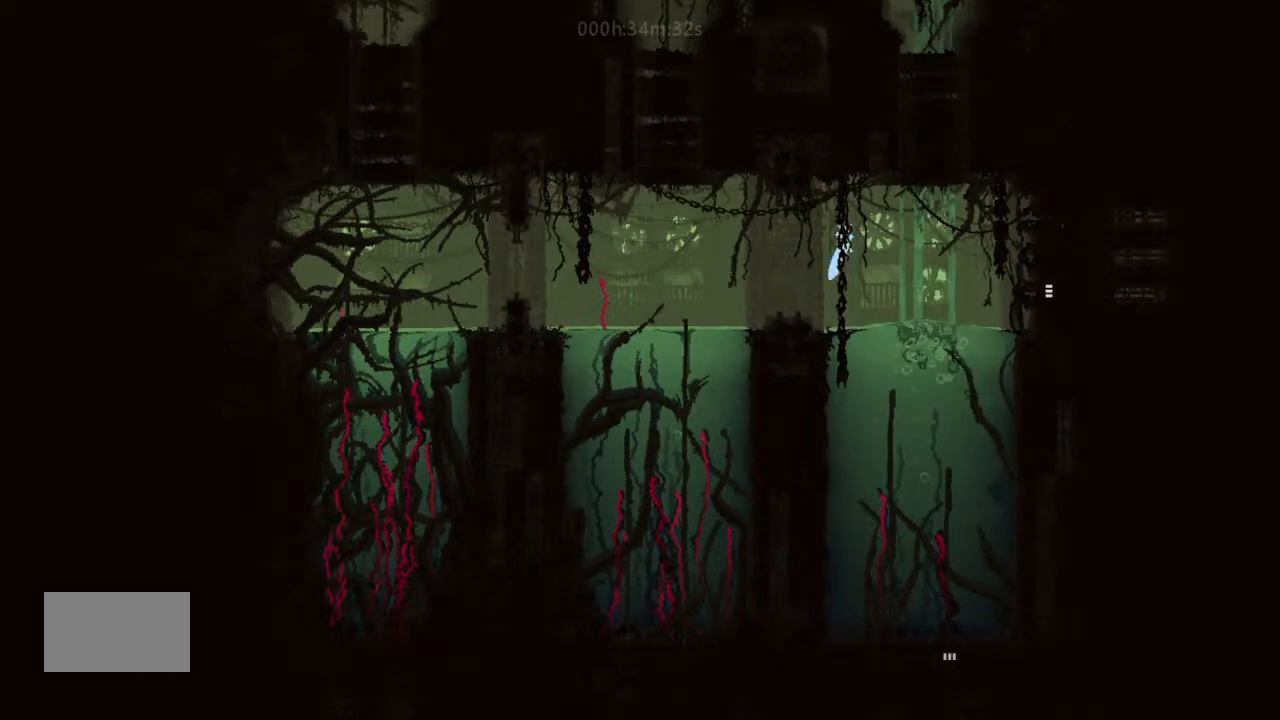
{"keys": ["left", "up"], "events": [[166, "up", "down"], [200, "j", "up"], [433, "left", "down"], [433, "right", "up"]]}
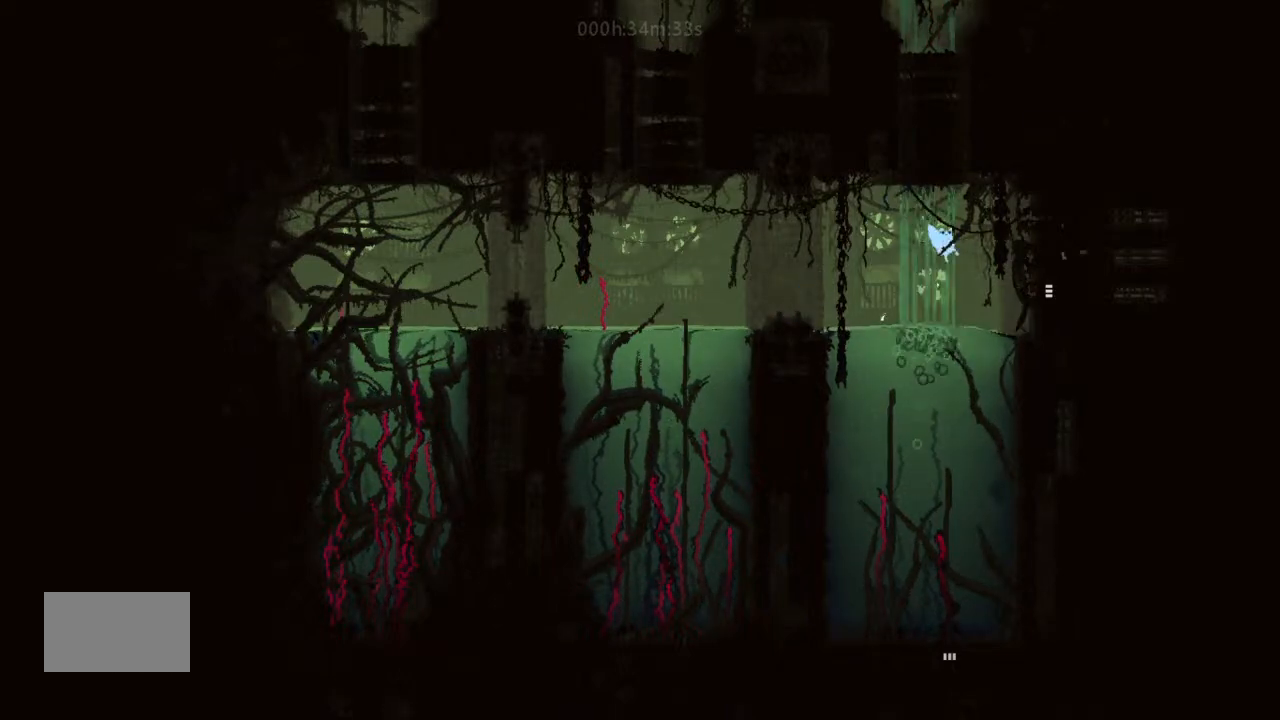
{"keys": ["j", "left", "up"], "events": [[66, "j", "down"], [233, "j", "up"], [433, "j", "down"]]}
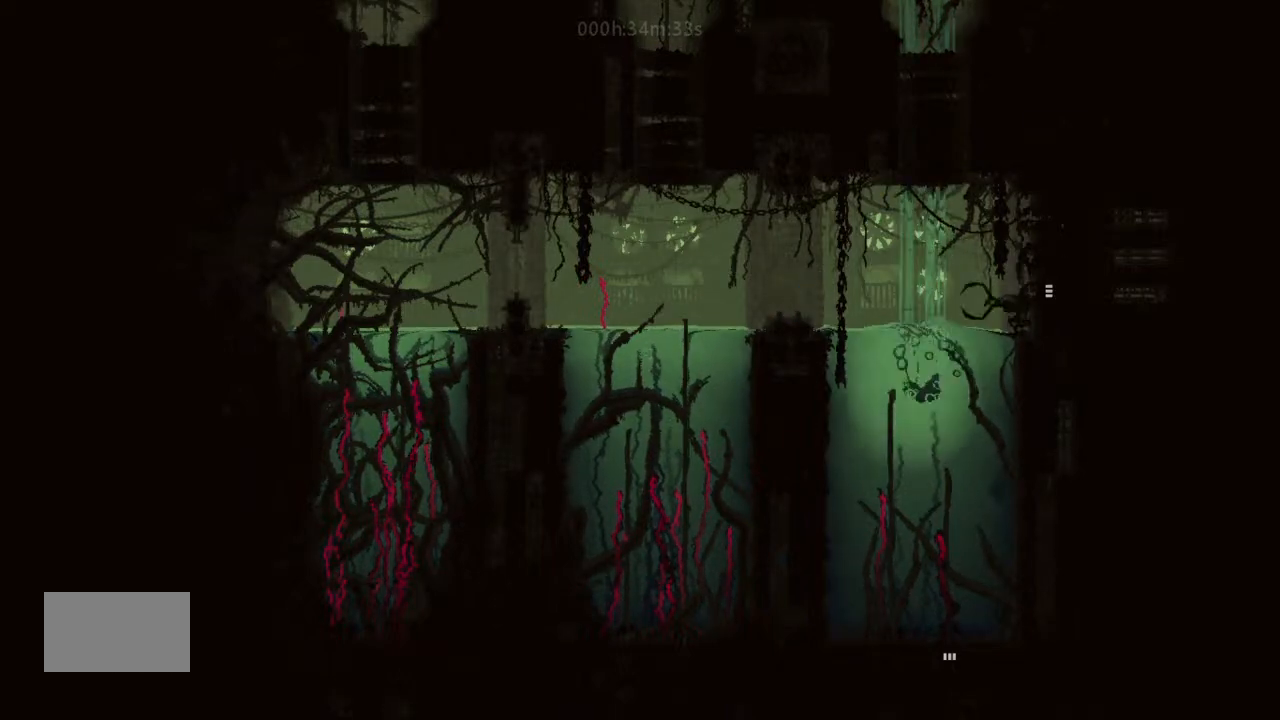
{"keys": ["j", "left", "up"], "events": [[66, "up", "up"], [100, "j", "up"], [166, "up", "down"], [400, "j", "down"]]}
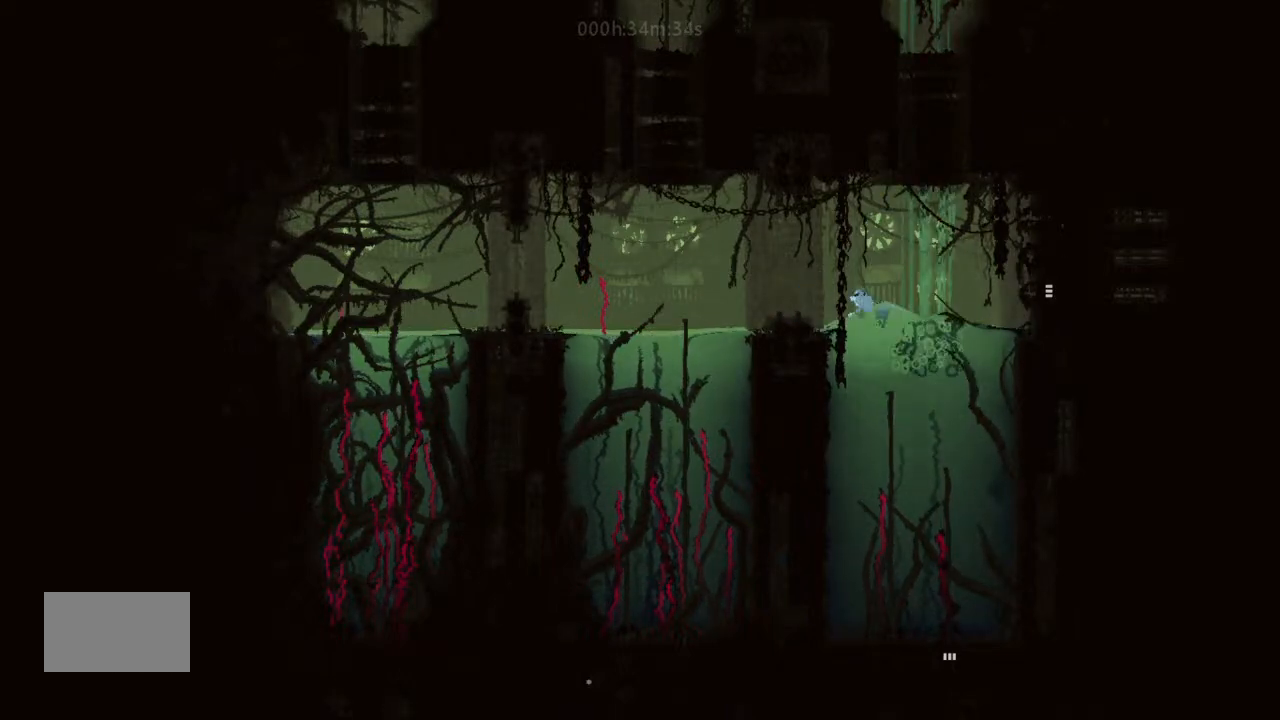
{"keys": ["right", "up"], "events": [[33, "up", "up"], [66, "j", "up"], [66, "up", "down"], [233, "up", "up"], [366, "left", "up"], [400, "up", "down"], [433, "right", "down"]]}
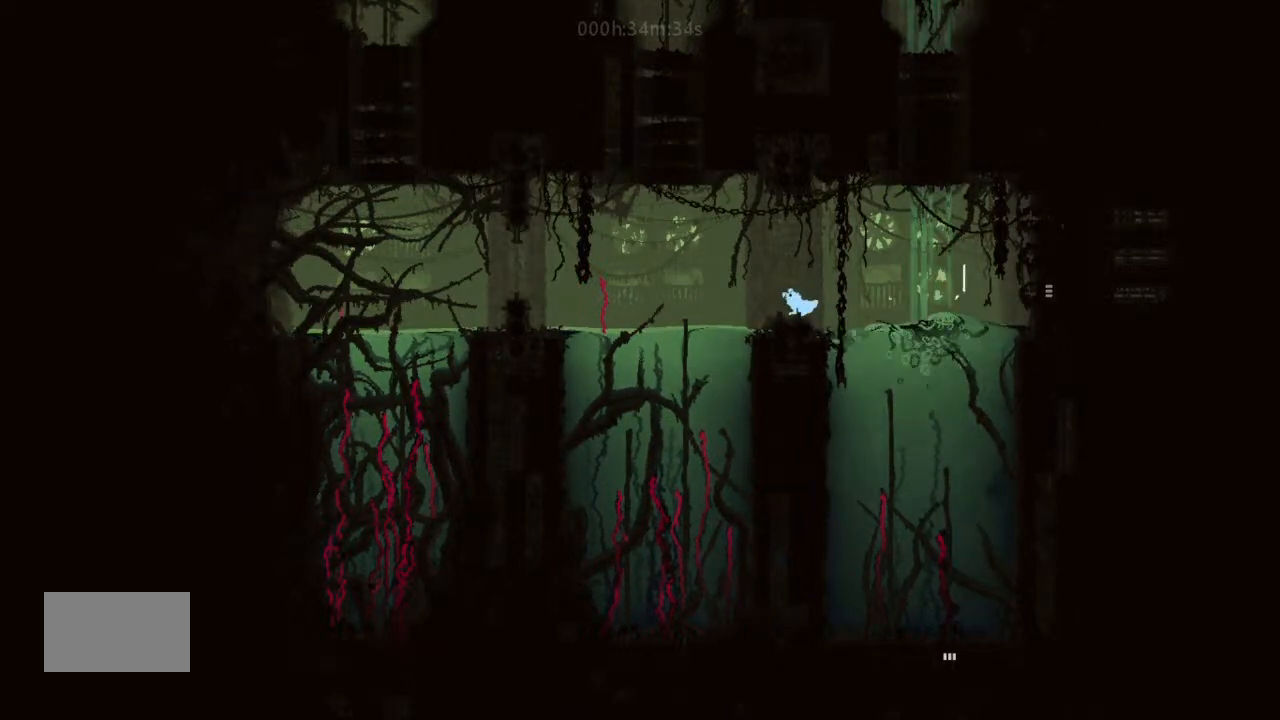
{"keys": ["j", "right"], "events": [[66, "up", "up"], [100, "j", "down"], [166, "up", "down"], [233, "up", "up"]]}
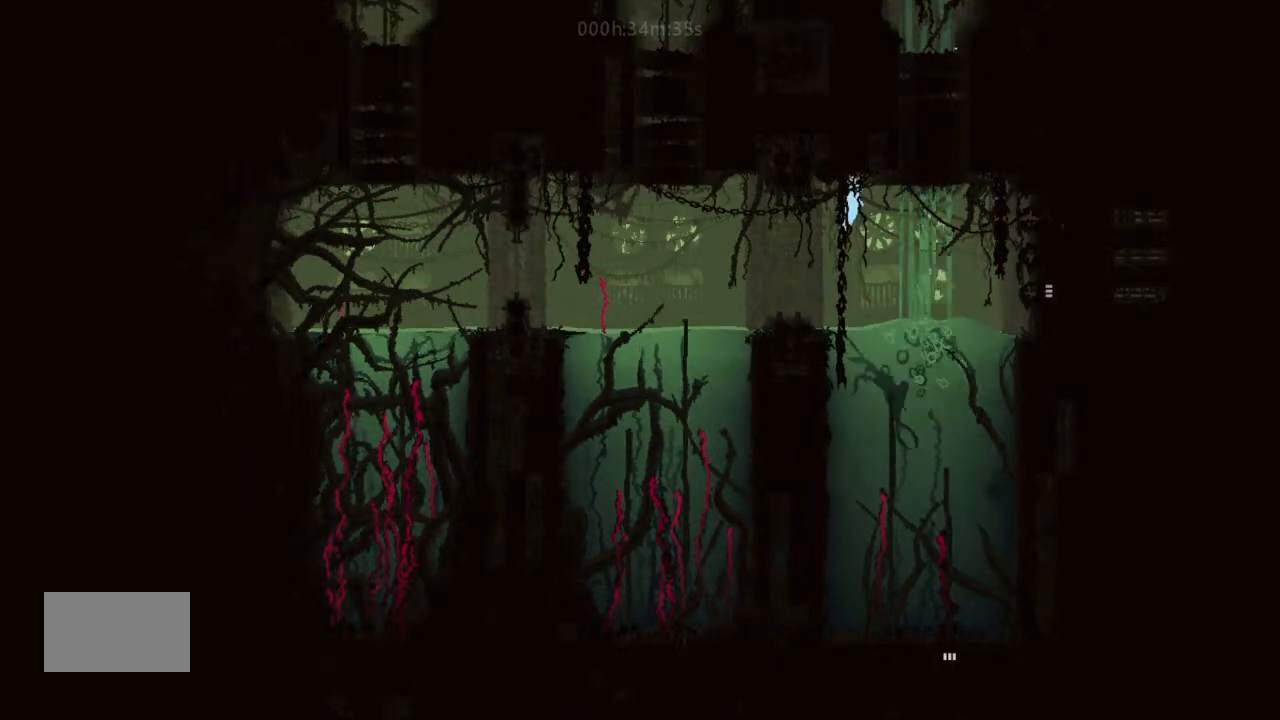
{"keys": ["right", "up"], "events": [[166, "j", "up"], [166, "up", "down"]]}
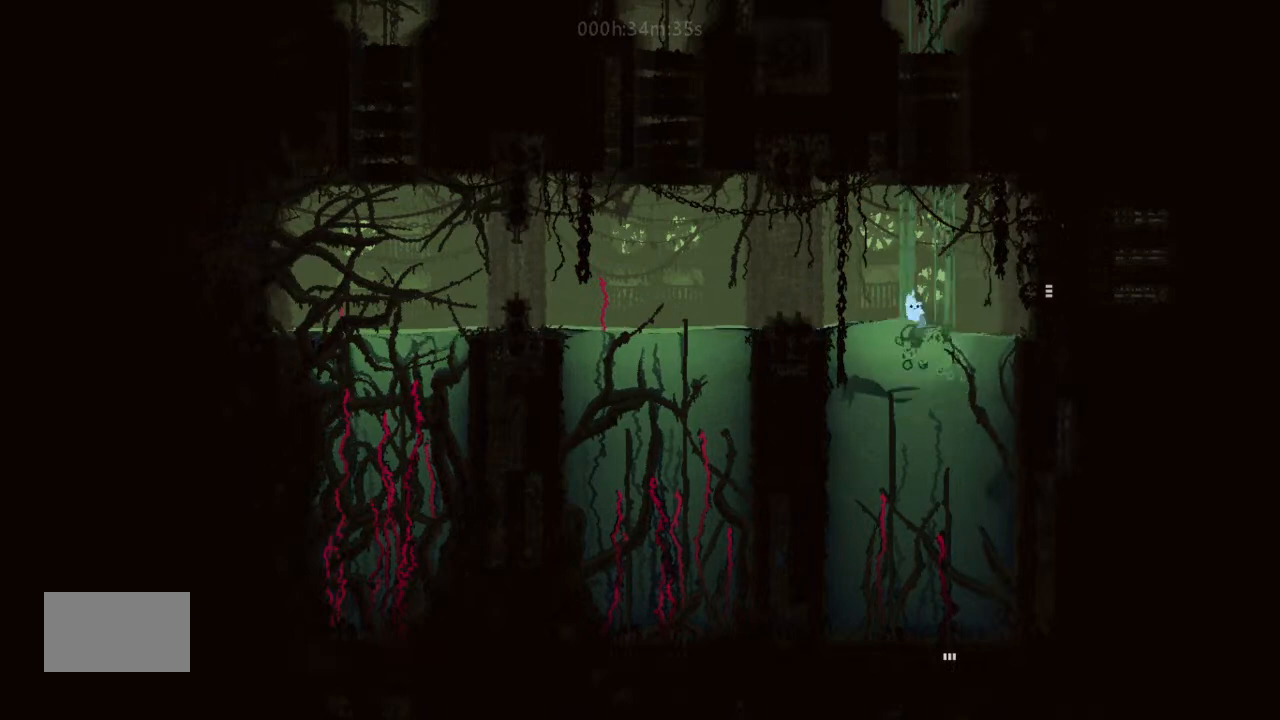
{"keys": ["right", "up"], "events": [[33, "j", "down"], [66, "j", "up"], [233, "j", "down"], [433, "j", "up"]]}
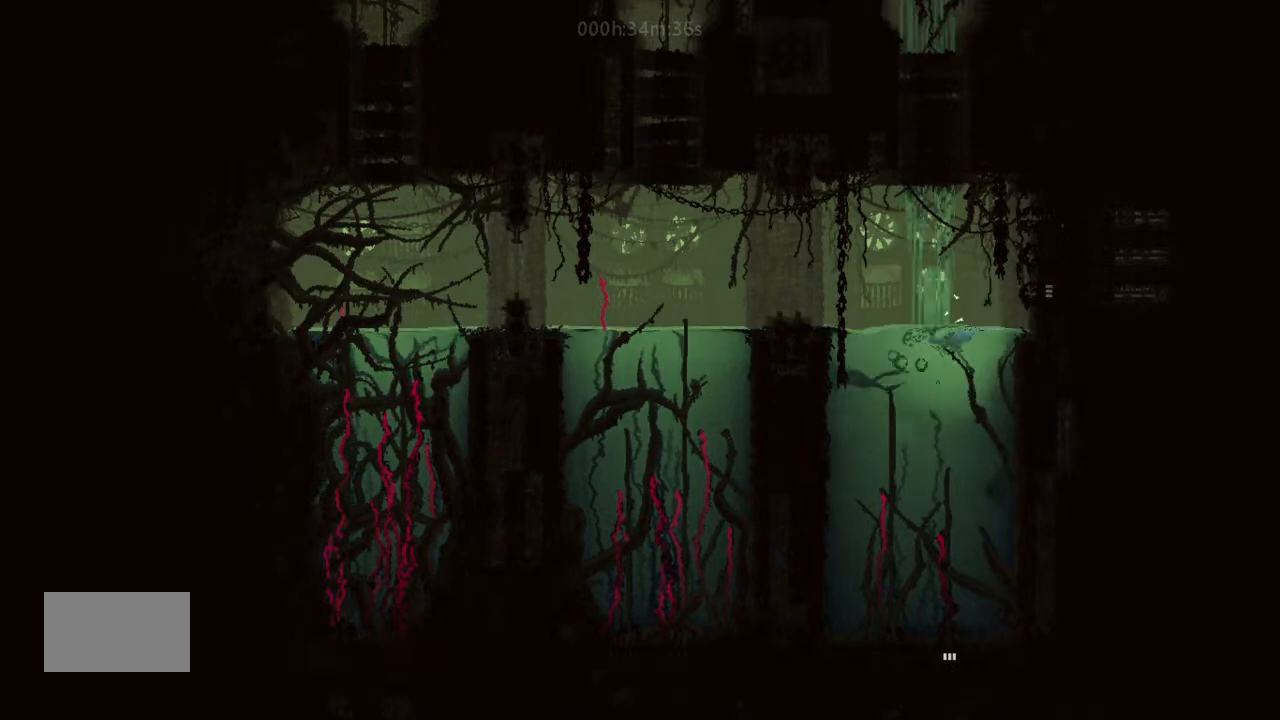
{"keys": ["right"], "events": [[66, "j", "down"], [200, "up", "up"], [233, "j", "up"], [333, "up", "down"], [400, "up", "up"]]}
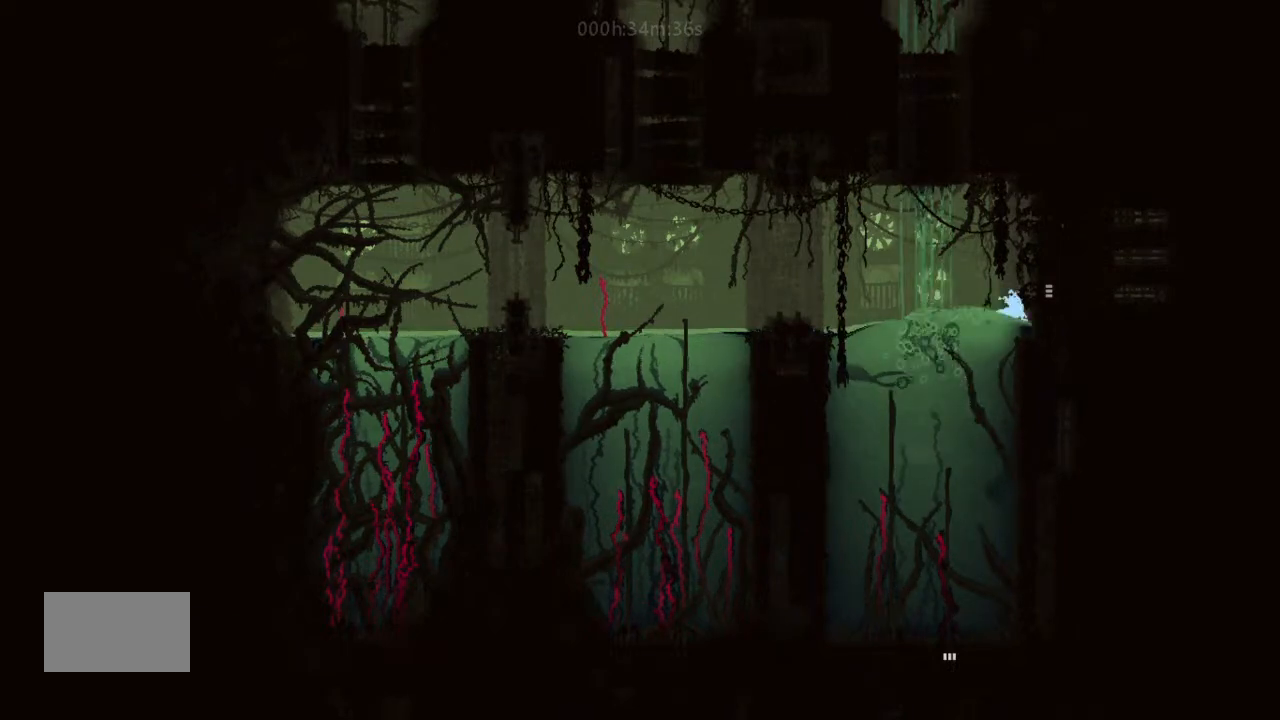
{"keys": ["right"], "events": [[166, "j", "down"], [333, "j", "up"]]}
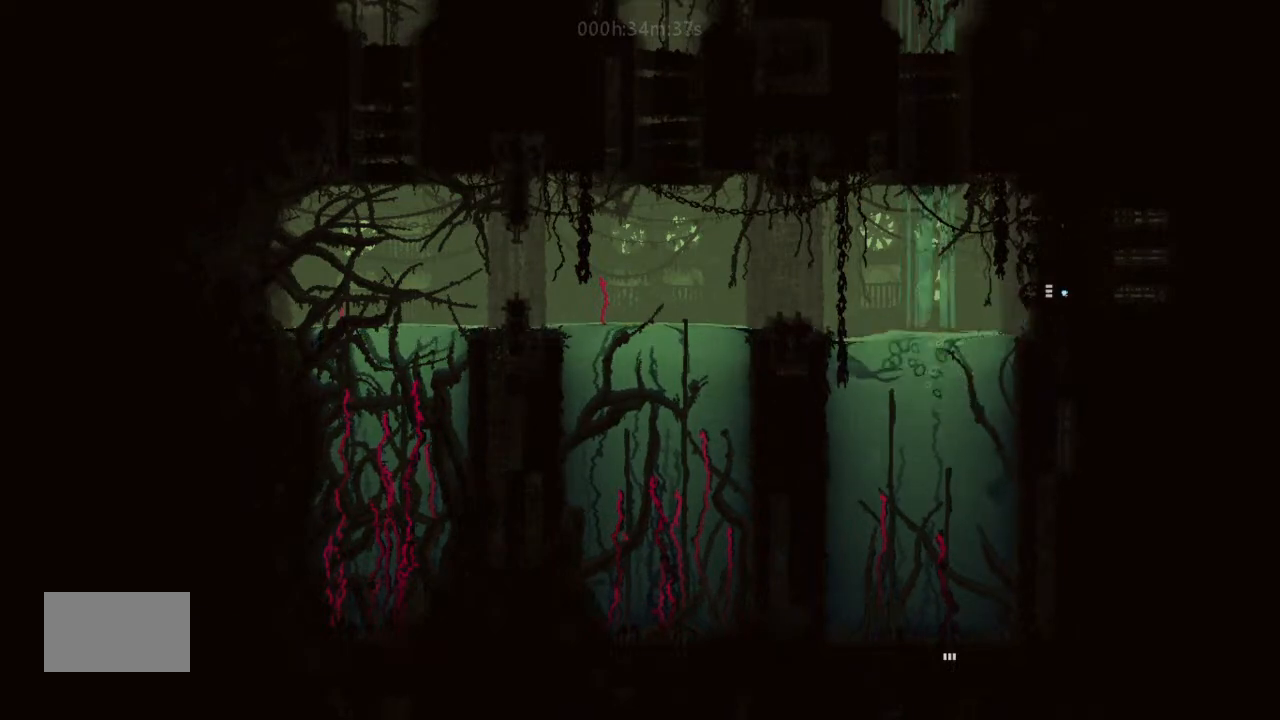
{"keys": ["right"], "events": []}
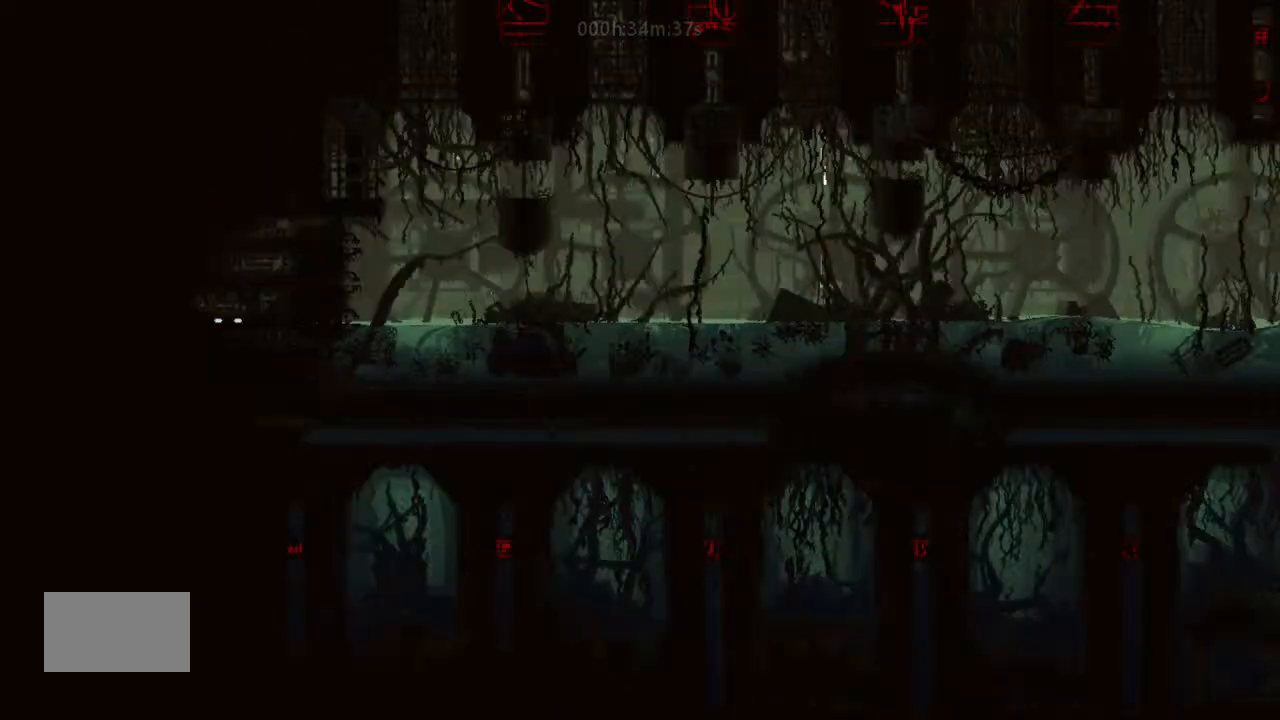
{"keys": ["right", "up"], "events": [[366, "j", "down"], [433, "j", "up"], [433, "up", "down"]]}
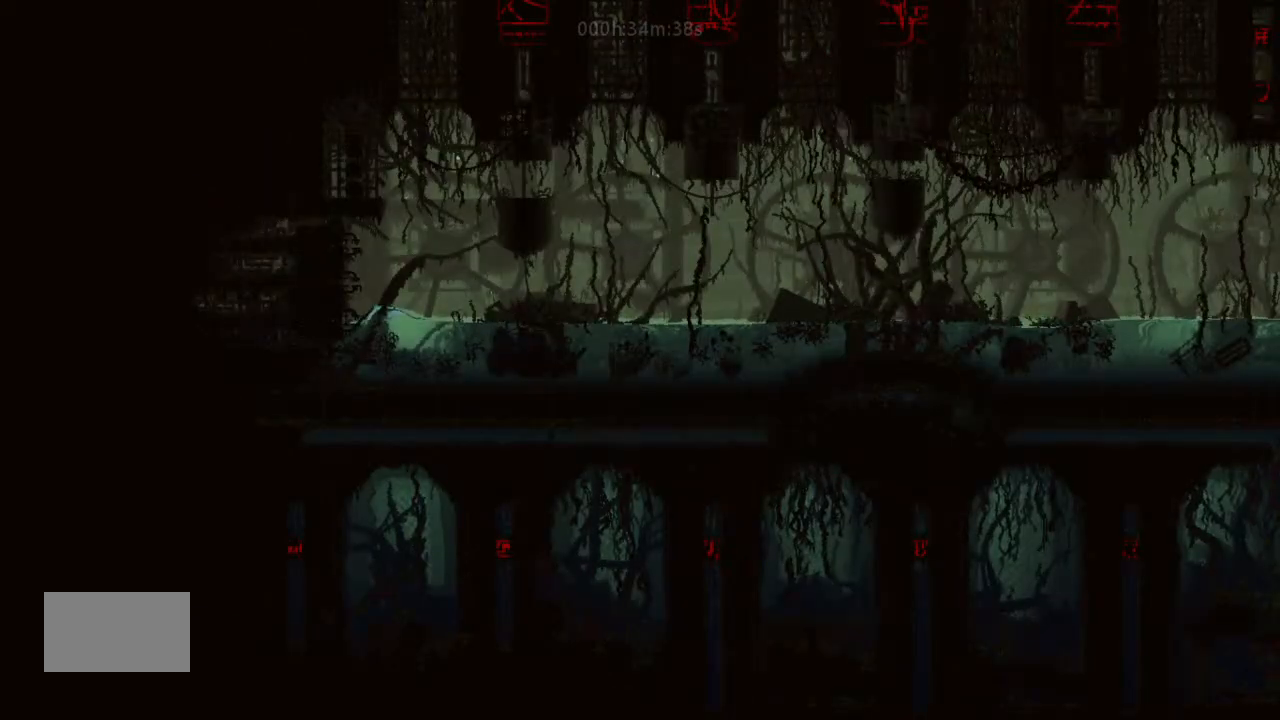
{"keys": ["right"], "events": [[66, "up", "up"], [100, "up", "down"], [233, "j", "down"], [233, "up", "up"], [500, "j", "up"]]}
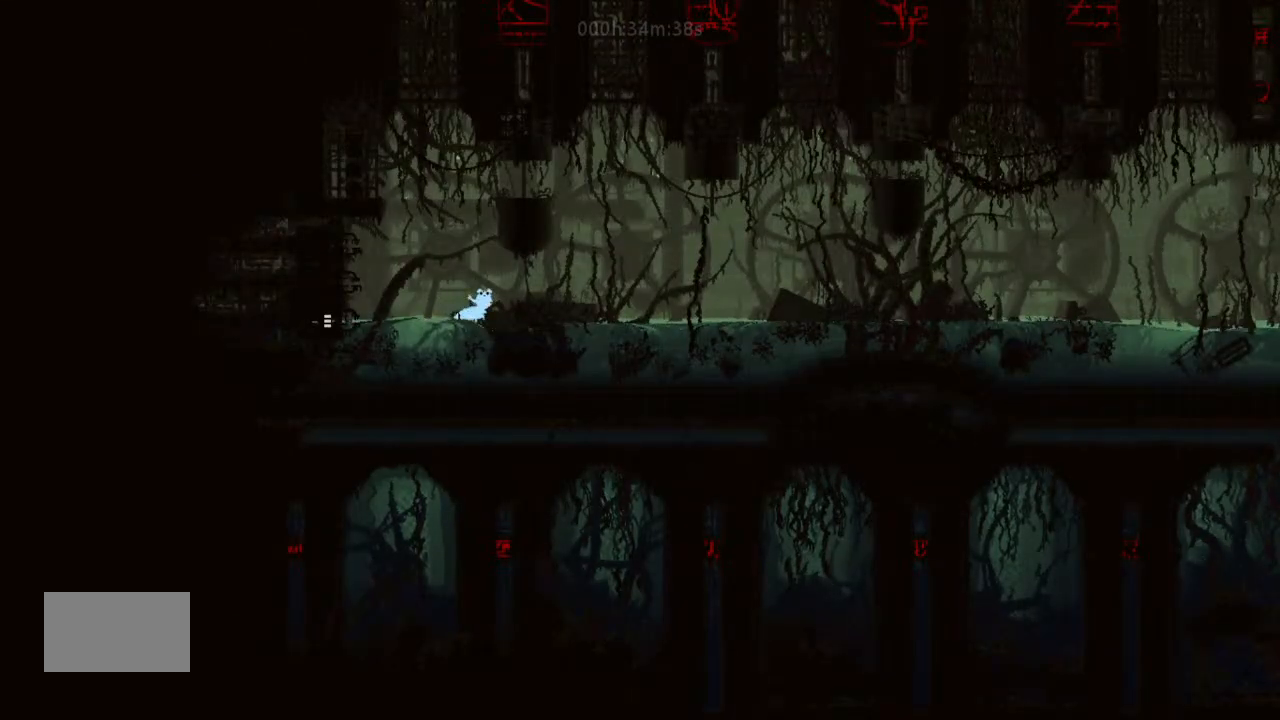
{"keys": ["right"], "events": [[33, "up", "down"], [166, "j", "down"], [200, "up", "up"], [266, "j", "up"], [333, "up", "down"], [433, "up", "up"]]}